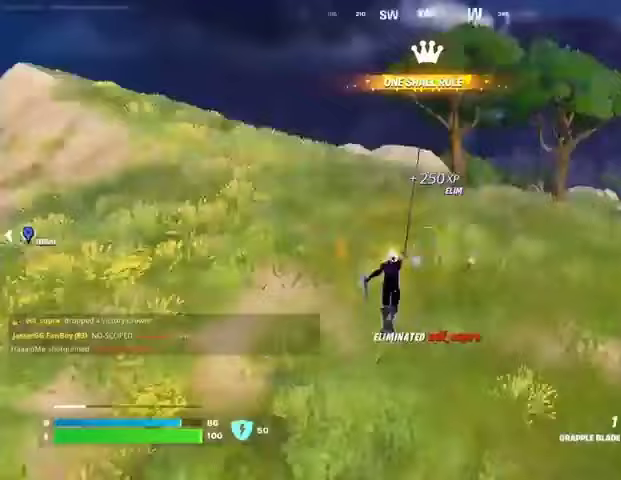
Gameplay with a controller (PlayStation layout); each line is a JSON object with the inputs held at the frame after it. "events" lists button and stick changes between this image and that frame as [ms after this image, input, new state], when the widget could be followed in between.
{"buttons": [], "left_stick": "left", "right_stick": "center", "events": [[100, "right_stick", "center"]]}
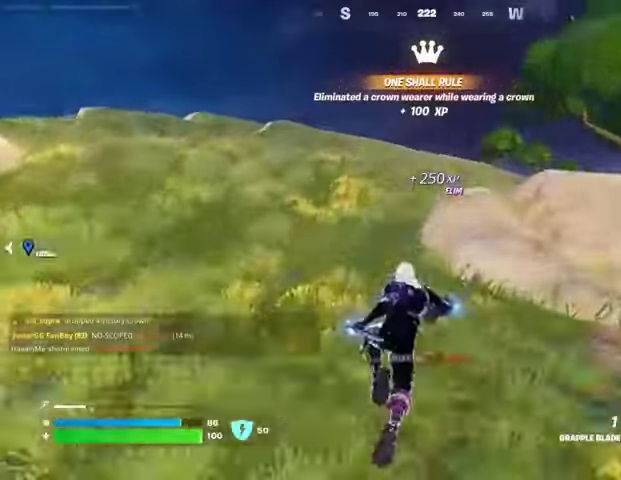
{"buttons": ["R1", "R3"], "left_stick": "left", "right_stick": "right", "events": [[267, "R1", "down"], [367, "R1", "up"], [400, "right_stick", "right"], [433, "R1", "down"], [467, "R3", "down"]]}
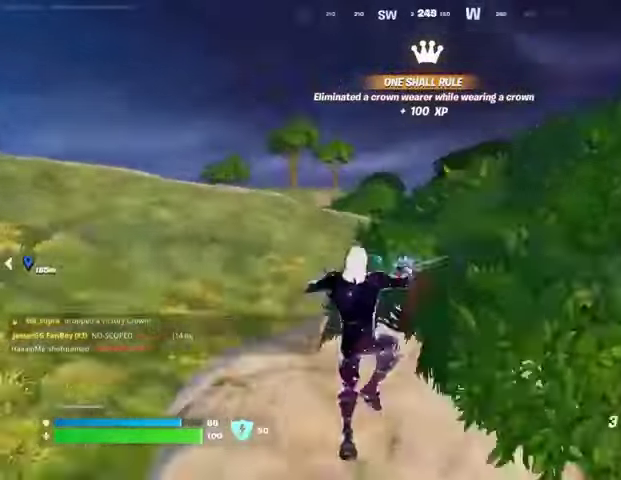
{"buttons": [], "left_stick": "left", "right_stick": "center", "events": [[67, "R1", "up"], [67, "R3", "up"], [133, "right_stick", "center"]]}
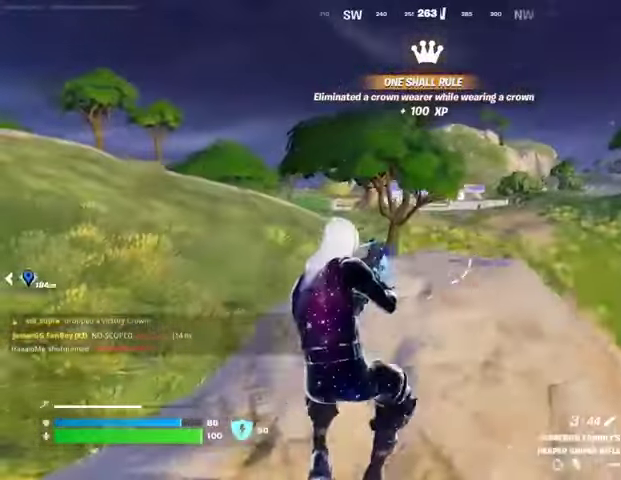
{"buttons": [], "left_stick": "left", "right_stick": "right", "events": [[33, "SQUARE", "down"], [133, "SQUARE", "up"], [333, "CROSS", "down"], [400, "CROSS", "up"], [500, "right_stick", "right"]]}
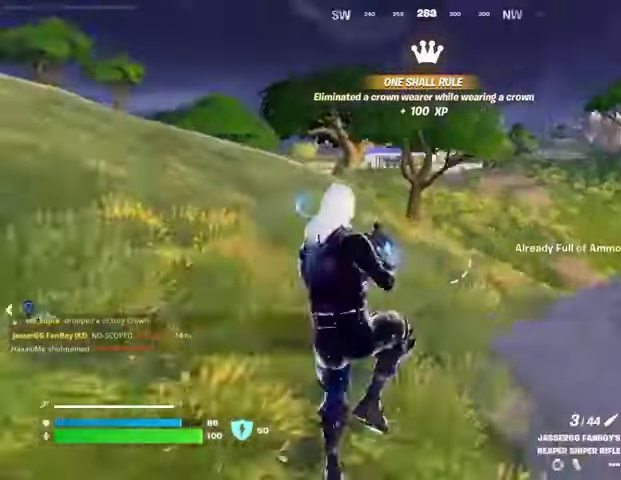
{"buttons": [], "left_stick": "left", "right_stick": "center", "events": [[33, "right_stick", "center"], [300, "R3", "down"], [367, "R3", "up"]]}
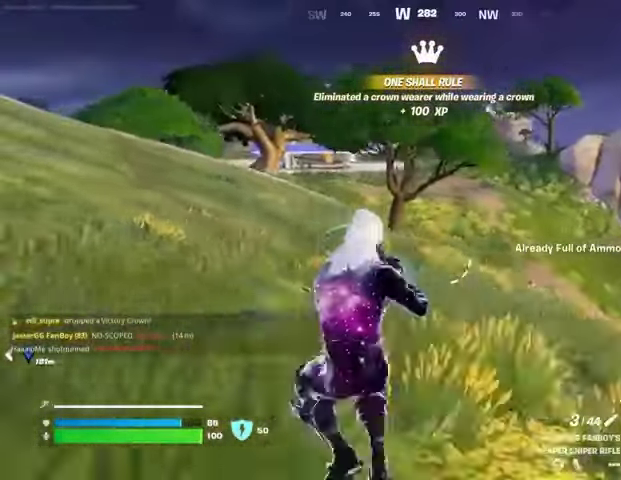
{"buttons": [], "left_stick": "center", "right_stick": "center", "events": [[200, "CROSS", "down"], [267, "CROSS", "up"], [367, "left_stick", "center"]]}
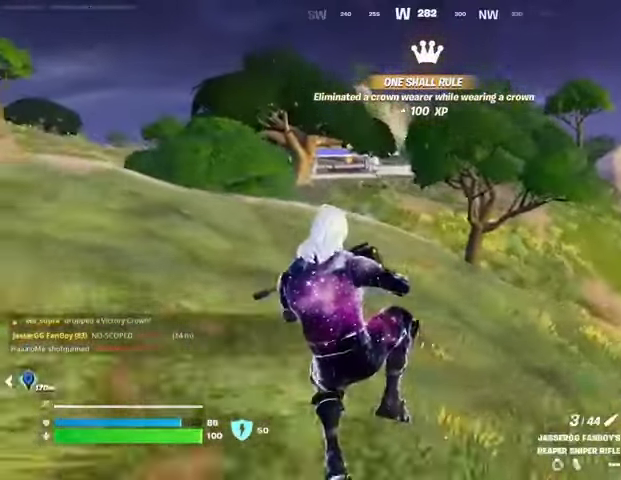
{"buttons": [], "left_stick": "up-left", "right_stick": "center", "events": [[100, "left_stick", "up-left"], [200, "right_stick", "up"], [267, "right_stick", "center"], [367, "L3", "down"], [467, "L3", "up"]]}
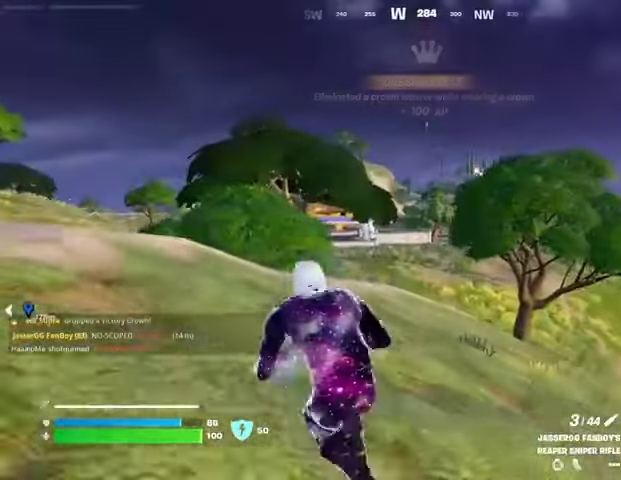
{"buttons": ["L2"], "left_stick": "up-left", "right_stick": "right", "events": [[133, "L2", "down"], [367, "right_stick", "right"]]}
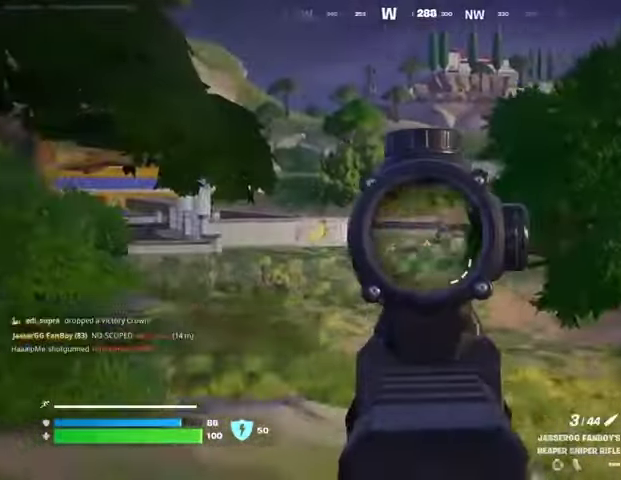
{"buttons": ["L2"], "left_stick": "up-left", "right_stick": "center", "events": [[200, "right_stick", "center"], [267, "right_stick", "right"], [467, "right_stick", "center"]]}
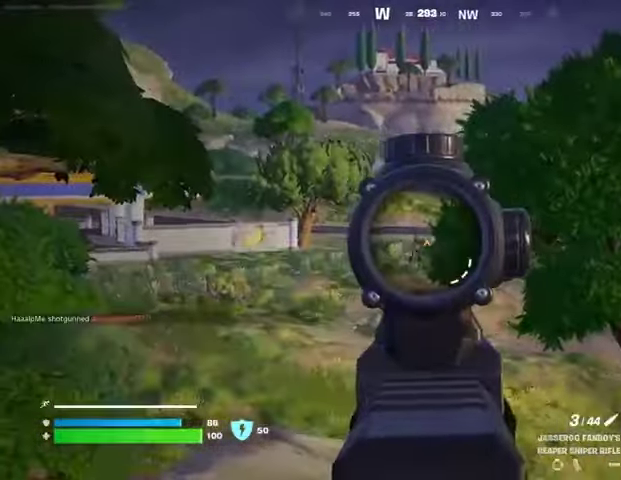
{"buttons": [], "left_stick": "up-right", "right_stick": "down-right", "events": [[67, "right_stick", "right"], [167, "right_stick", "up-right"], [233, "L2", "up"], [233, "L3", "down"], [300, "right_stick", "down-right"], [333, "L3", "up"], [400, "left_stick", "up-right"]]}
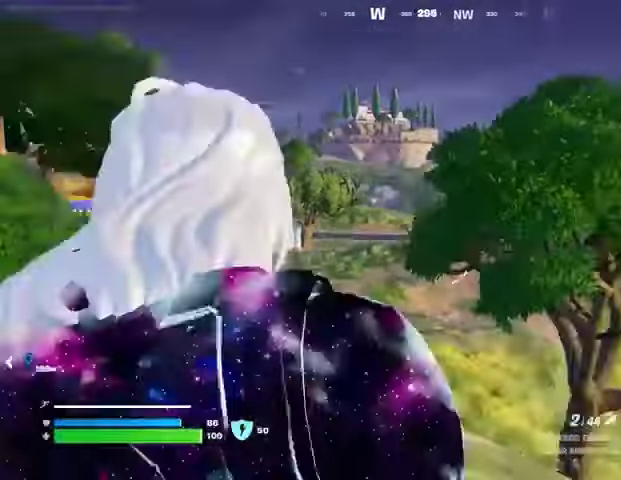
{"buttons": [], "left_stick": "up", "right_stick": "center", "events": [[233, "R1", "down"], [267, "right_stick", "left"], [300, "R1", "up"], [333, "left_stick", "up"], [367, "R1", "down"], [367, "right_stick", "center"], [500, "R1", "up"]]}
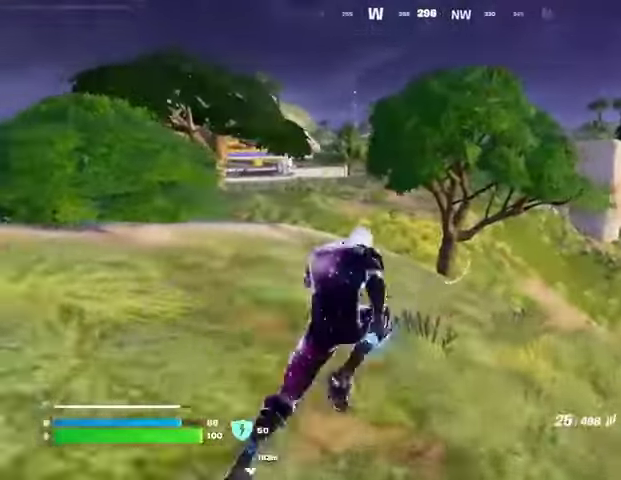
{"buttons": ["L2"], "left_stick": "up", "right_stick": "center", "events": [[433, "L2", "down"]]}
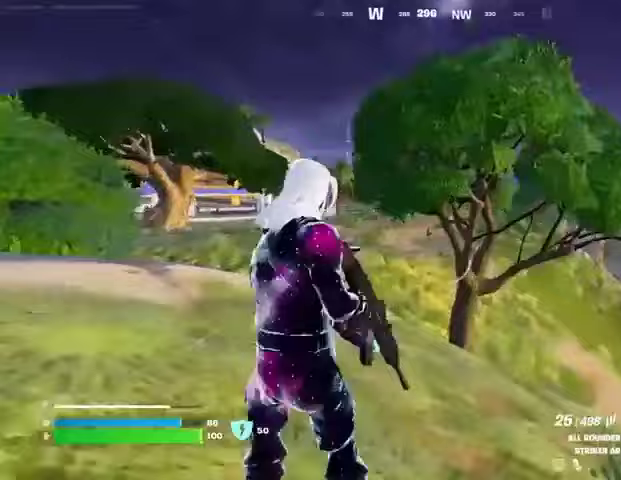
{"buttons": ["L2", "R2"], "left_stick": "up", "right_stick": "down-right", "events": [[67, "left_stick", "up-left"], [200, "R3", "down"], [300, "R3", "up"], [300, "left_stick", "up"], [300, "right_stick", "up"], [333, "R2", "down"], [400, "right_stick", "center"], [467, "right_stick", "down-right"]]}
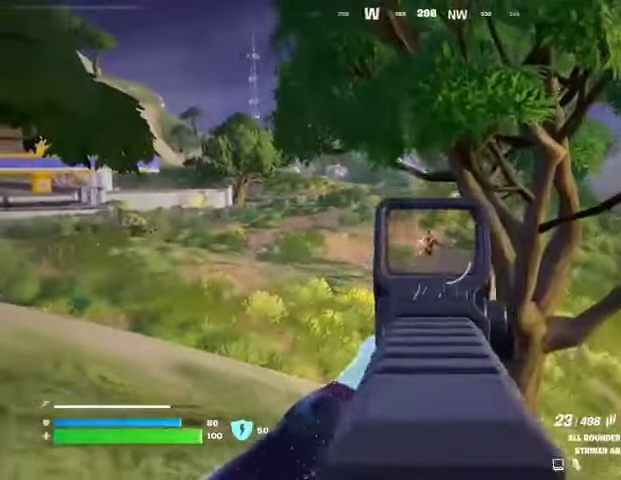
{"buttons": ["L2", "R2", "R3"], "left_stick": "up-right", "right_stick": "down", "events": [[267, "left_stick", "up-right"], [467, "right_stick", "down"], [500, "R3", "down"]]}
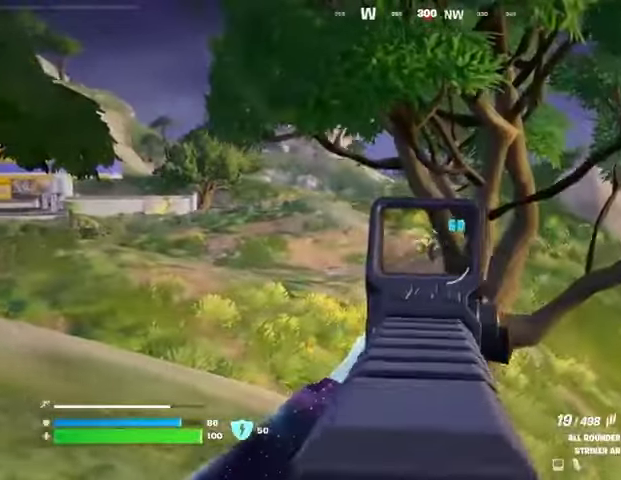
{"buttons": ["L3"], "left_stick": "up", "right_stick": "center", "events": [[67, "L2", "up"], [100, "R3", "up"], [100, "right_stick", "right"], [133, "L1", "down"], [133, "R2", "up"], [200, "L1", "up"], [267, "L1", "down"], [300, "left_stick", "up"], [333, "L1", "up"], [333, "right_stick", "center"], [433, "L3", "down"]]}
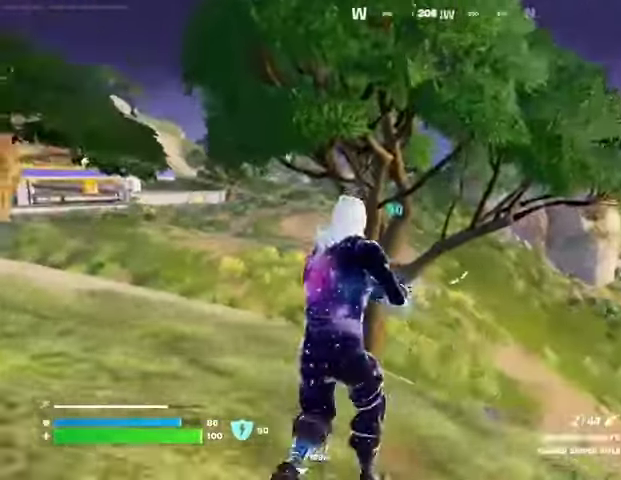
{"buttons": ["L2"], "left_stick": "right", "right_stick": "center", "events": [[100, "L3", "up"], [133, "left_stick", "up-right"], [400, "right_stick", "left"], [433, "left_stick", "right"], [467, "L2", "down"], [500, "right_stick", "center"]]}
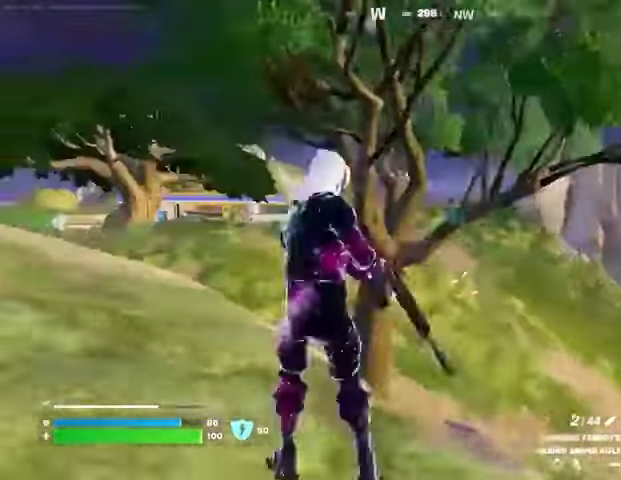
{"buttons": ["L2"], "left_stick": "right", "right_stick": "left", "events": [[133, "right_stick", "up-right"], [267, "right_stick", "right"], [467, "right_stick", "left"]]}
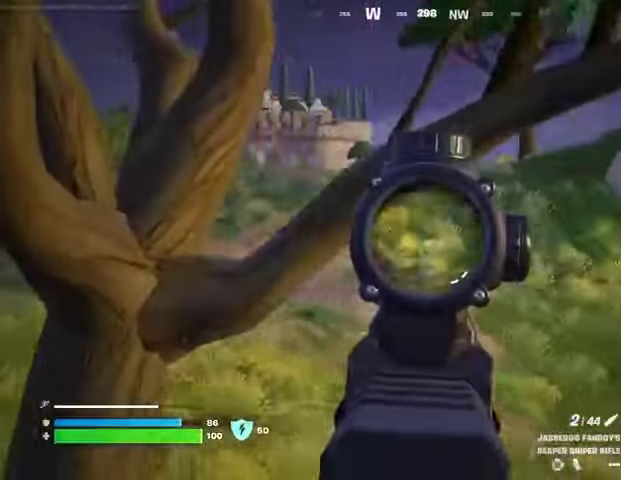
{"buttons": ["R2", "L3"], "left_stick": "left", "right_stick": "left", "events": [[367, "right_stick", "up-left"], [467, "L2", "up"], [467, "R2", "down"], [467, "left_stick", "left"], [500, "L3", "down"], [500, "right_stick", "left"]]}
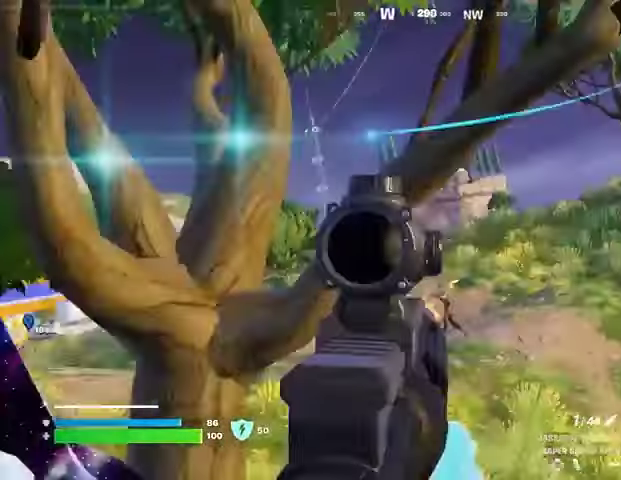
{"buttons": ["R1"], "left_stick": "left", "right_stick": "right", "events": [[33, "R2", "up"], [33, "right_stick", "down-left"], [100, "L3", "up"], [100, "right_stick", "left"], [300, "R1", "down"], [367, "R1", "up"], [433, "R1", "down"], [433, "right_stick", "right"]]}
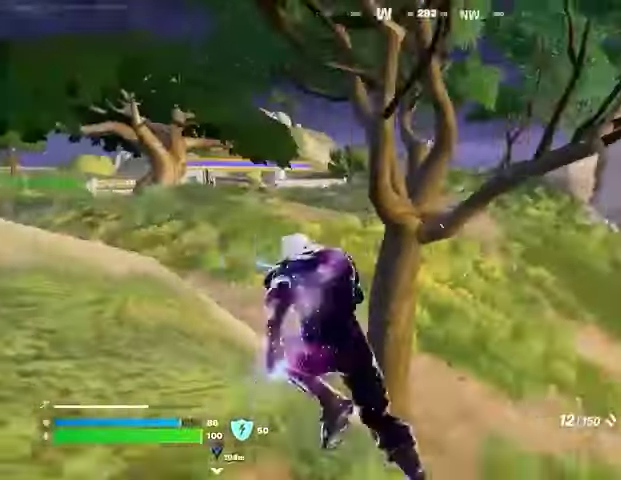
{"buttons": ["L2"], "left_stick": "left", "right_stick": "up-left", "events": [[33, "R1", "up"], [33, "right_stick", "center"], [167, "L2", "down"], [500, "right_stick", "up-left"]]}
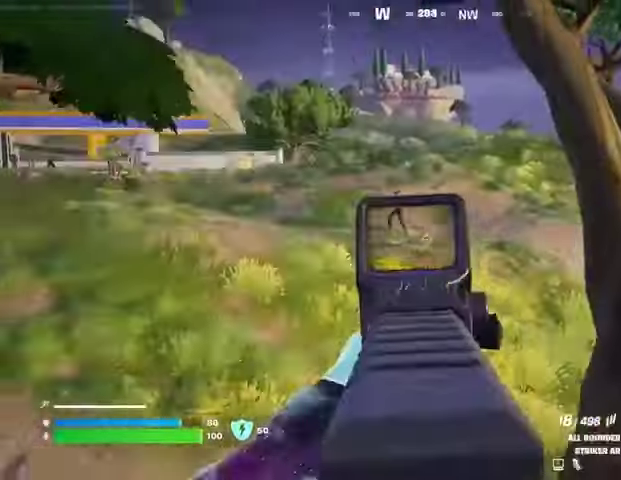
{"buttons": ["L2", "R2"], "left_stick": "down-right", "right_stick": "center", "events": [[67, "R2", "down"], [67, "left_stick", "down-right"], [200, "right_stick", "left"], [367, "right_stick", "center"]]}
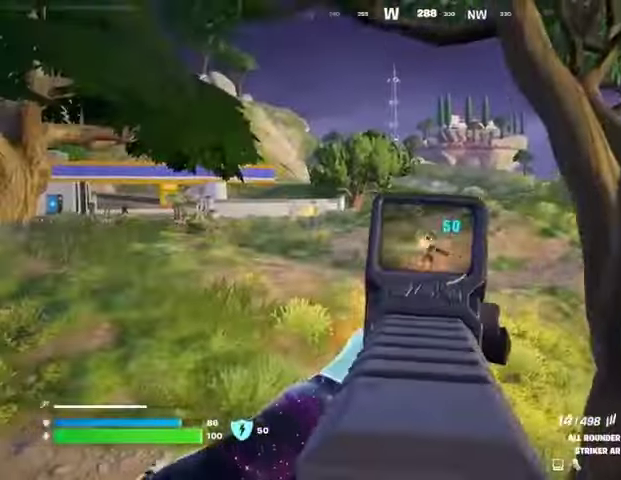
{"buttons": ["L2", "R2"], "left_stick": "right", "right_stick": "center", "events": [[67, "right_stick", "down-right"], [100, "left_stick", "down"], [133, "right_stick", "center"], [300, "left_stick", "down-right"], [333, "R3", "down"], [400, "R3", "up"], [400, "left_stick", "right"]]}
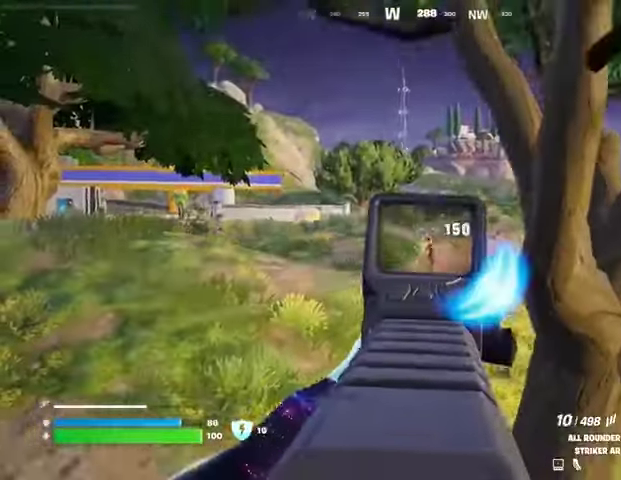
{"buttons": ["L3"], "left_stick": "up", "right_stick": "down-left", "events": [[67, "R3", "down"], [133, "R3", "up"], [133, "left_stick", "up-right"], [200, "R3", "down"], [300, "R3", "up"], [300, "left_stick", "up"], [333, "L1", "down"], [333, "right_stick", "right"], [367, "L2", "up"], [367, "R2", "up"], [400, "L1", "up"], [400, "right_stick", "center"], [467, "L1", "down"], [467, "right_stick", "down-left"], [500, "L1", "up"], [500, "L3", "down"]]}
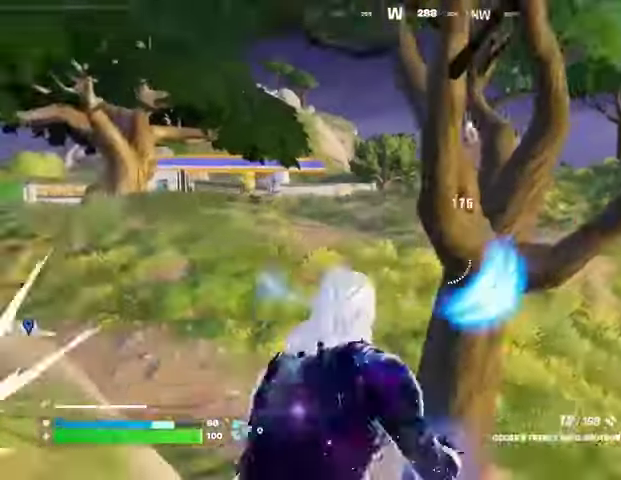
{"buttons": [], "left_stick": "up", "right_stick": "up-left", "events": [[67, "L3", "up"], [133, "right_stick", "center"], [200, "L1", "down"], [233, "right_stick", "left"], [267, "L1", "up"], [367, "right_stick", "up-left"]]}
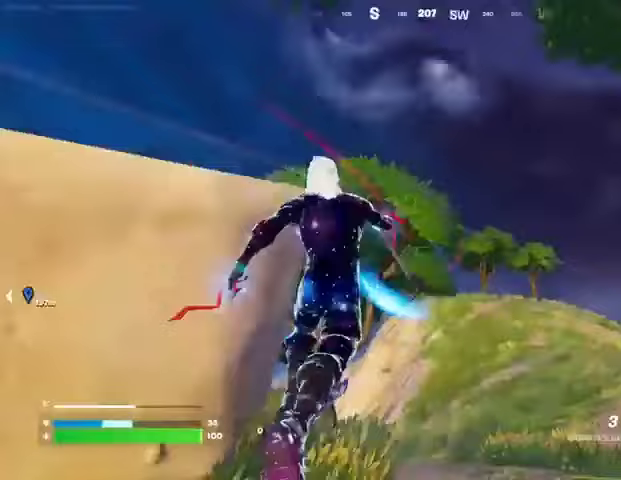
{"buttons": [], "left_stick": "up", "right_stick": "left", "events": [[33, "L2", "down"], [67, "right_stick", "center"], [100, "L2", "up"], [400, "right_stick", "right"], [500, "right_stick", "left"]]}
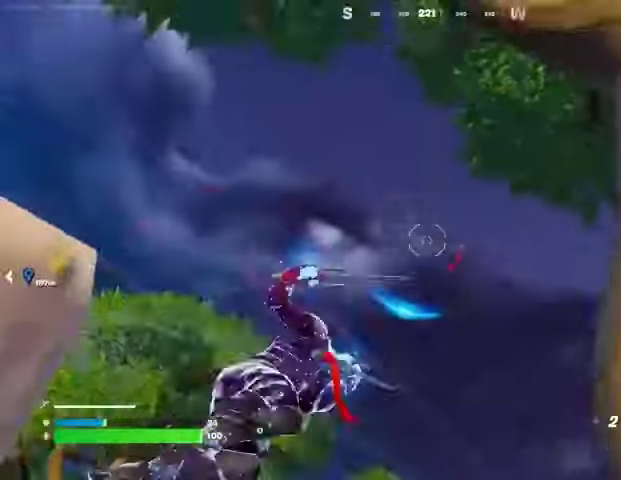
{"buttons": [], "left_stick": "up", "right_stick": "center", "events": [[133, "right_stick", "down-right"], [300, "right_stick", "center"]]}
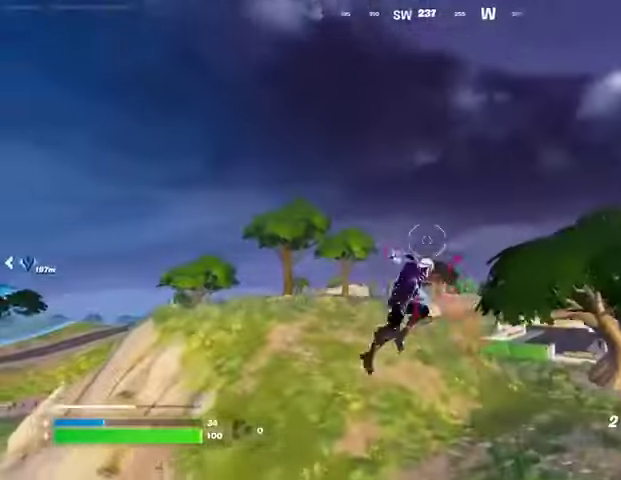
{"buttons": [], "left_stick": "up-left", "right_stick": "center", "events": [[33, "left_stick", "up-left"]]}
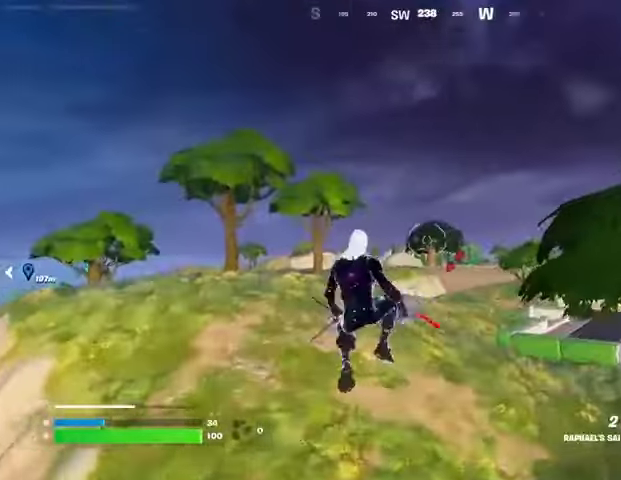
{"buttons": [], "left_stick": "up-left", "right_stick": "center", "events": [[67, "L2", "down"], [67, "right_stick", "up-right"], [167, "L2", "up"], [200, "right_stick", "center"]]}
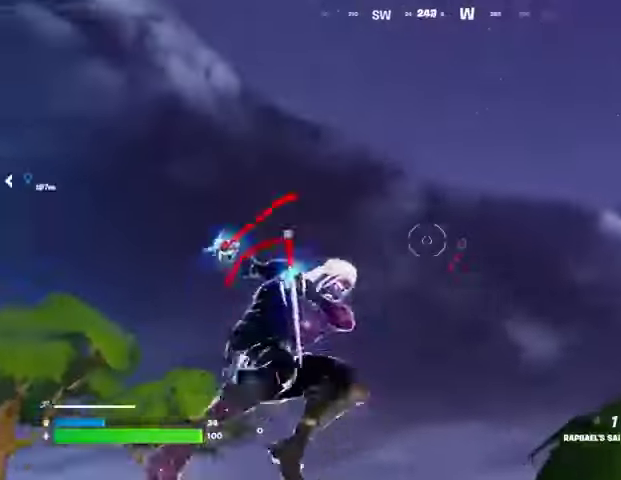
{"buttons": [], "left_stick": "up-left", "right_stick": "center", "events": [[100, "right_stick", "down"], [300, "right_stick", "down-right"], [400, "right_stick", "center"]]}
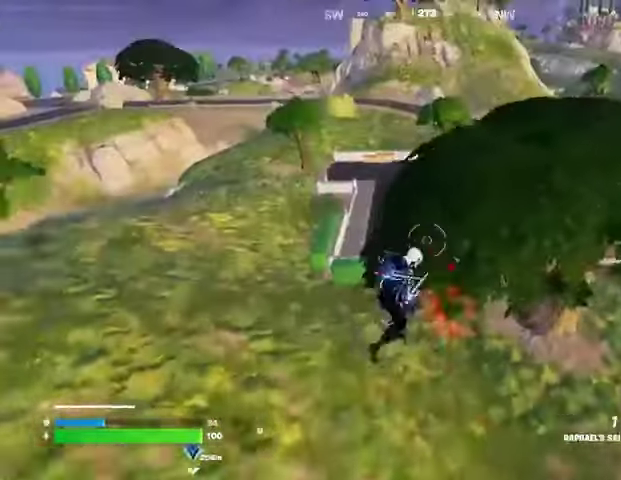
{"buttons": ["L1"], "left_stick": "down-left", "right_stick": "right", "events": [[367, "left_stick", "left"], [367, "right_stick", "right"], [467, "left_stick", "down-left"], [500, "L1", "down"]]}